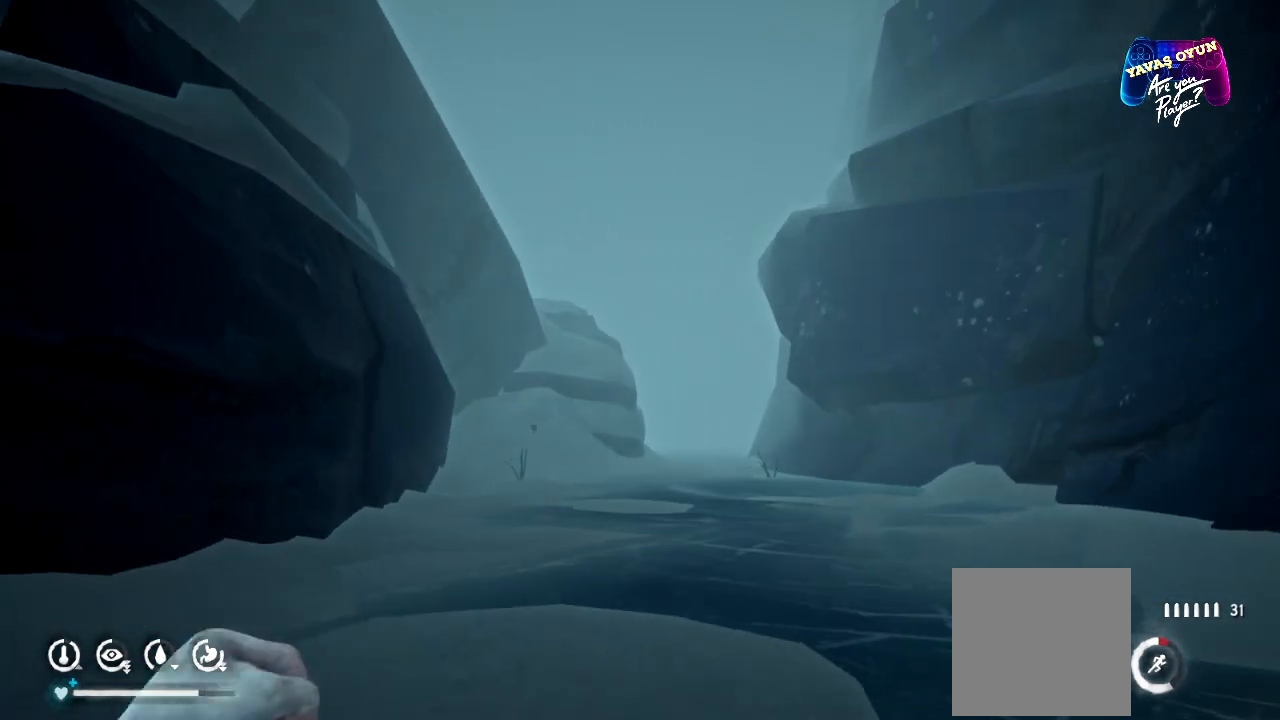
Gameplay with a controller (Xbox layout); each line is a JSON object with the inputs held at the frame after it. "events" lists button and stick changes between this image and that frame as [ms after this image, input, new state], when the widget could be followed in between.
{"buttons": [], "left_stick": "up", "right_stick": "center", "events": [[300, "R1", "up"]]}
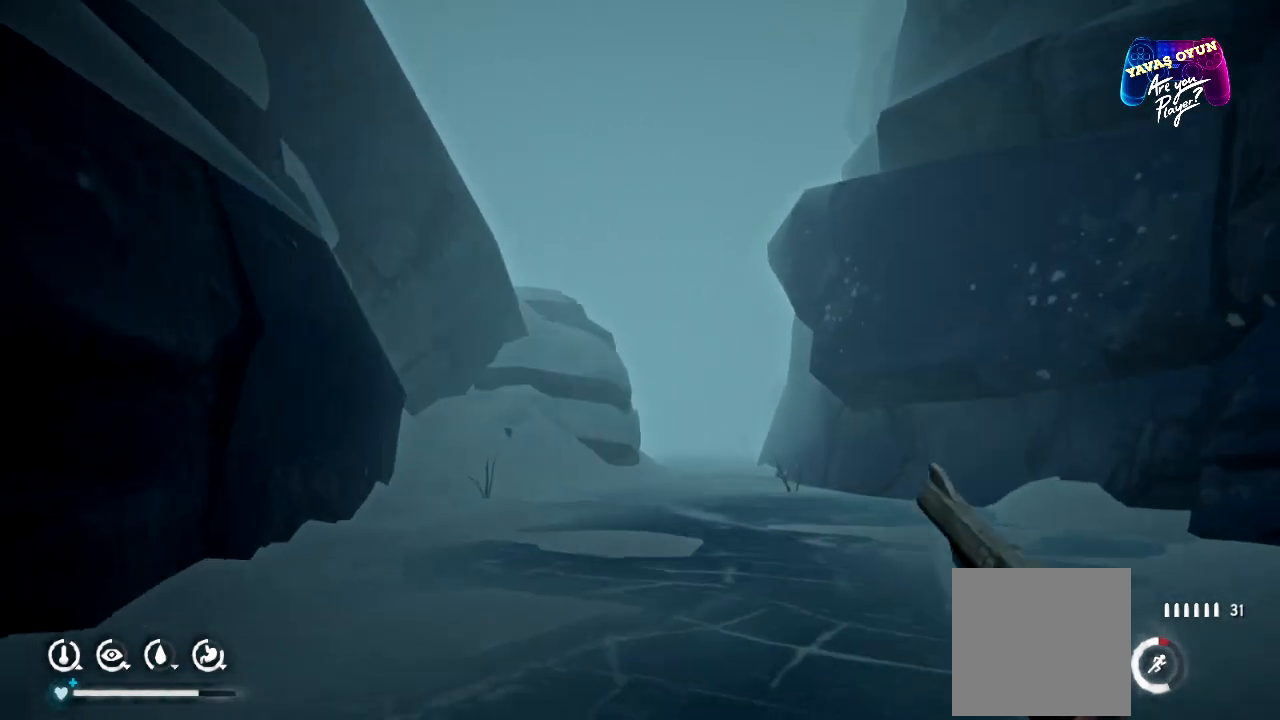
{"buttons": [], "left_stick": "up", "right_stick": "center", "events": []}
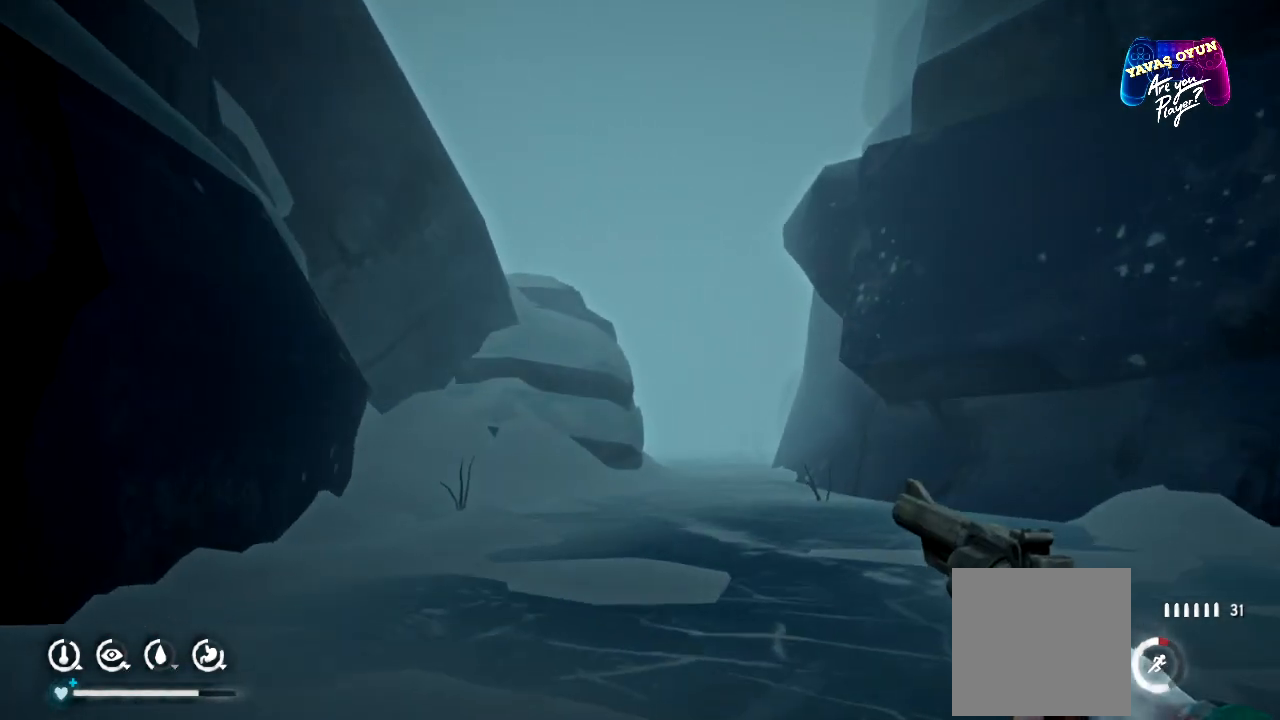
{"buttons": [], "left_stick": "up", "right_stick": "center", "events": []}
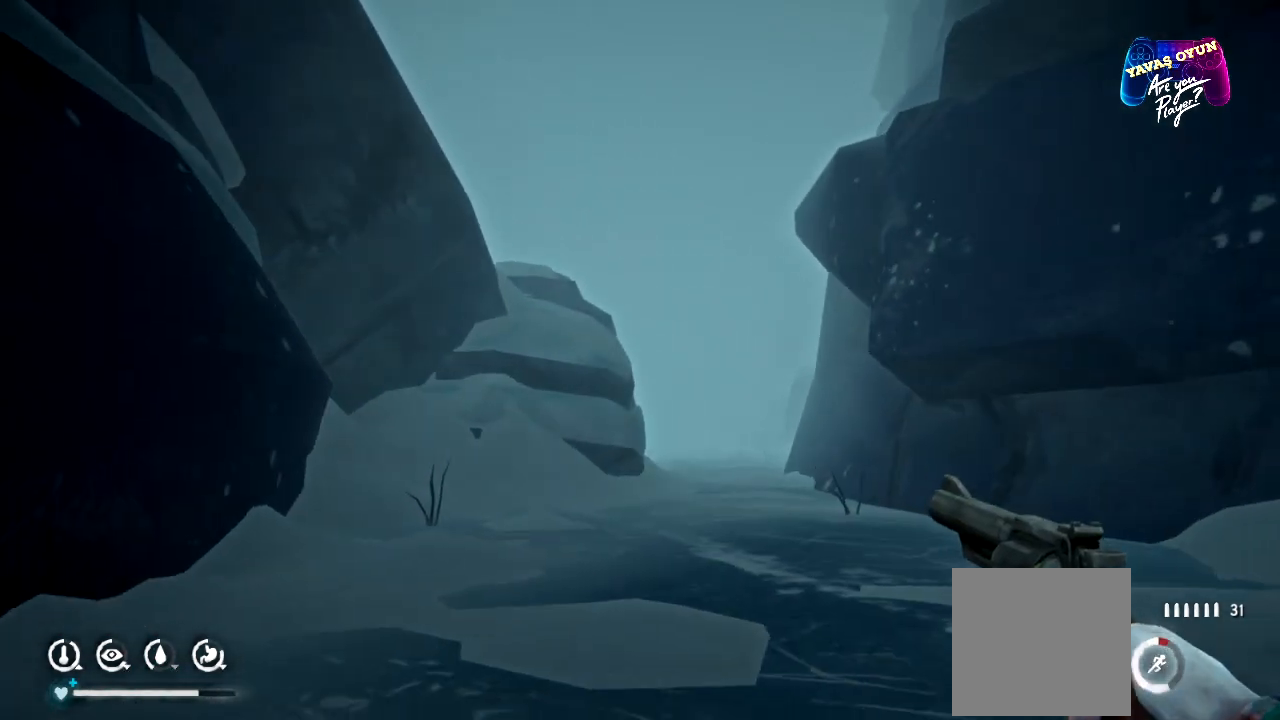
{"buttons": ["R1"], "left_stick": "up", "right_stick": "center", "events": [[67, "R1", "down"]]}
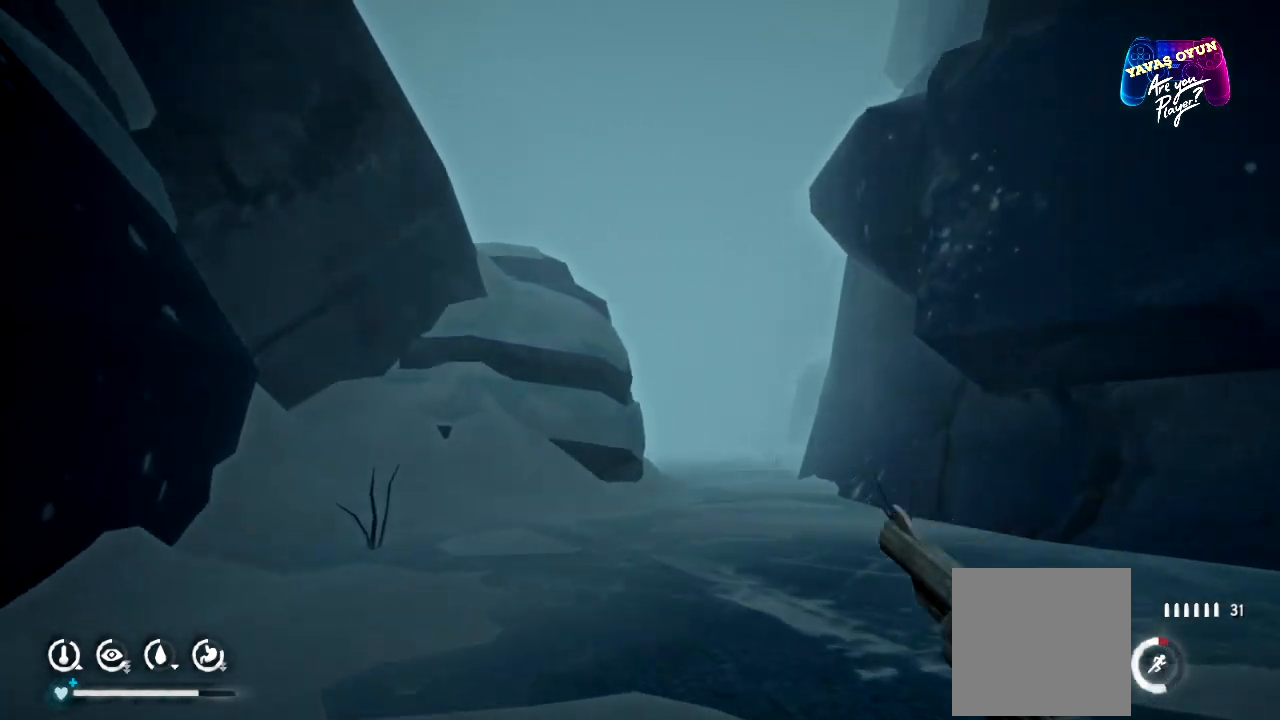
{"buttons": ["R1"], "left_stick": "up", "right_stick": "center", "events": []}
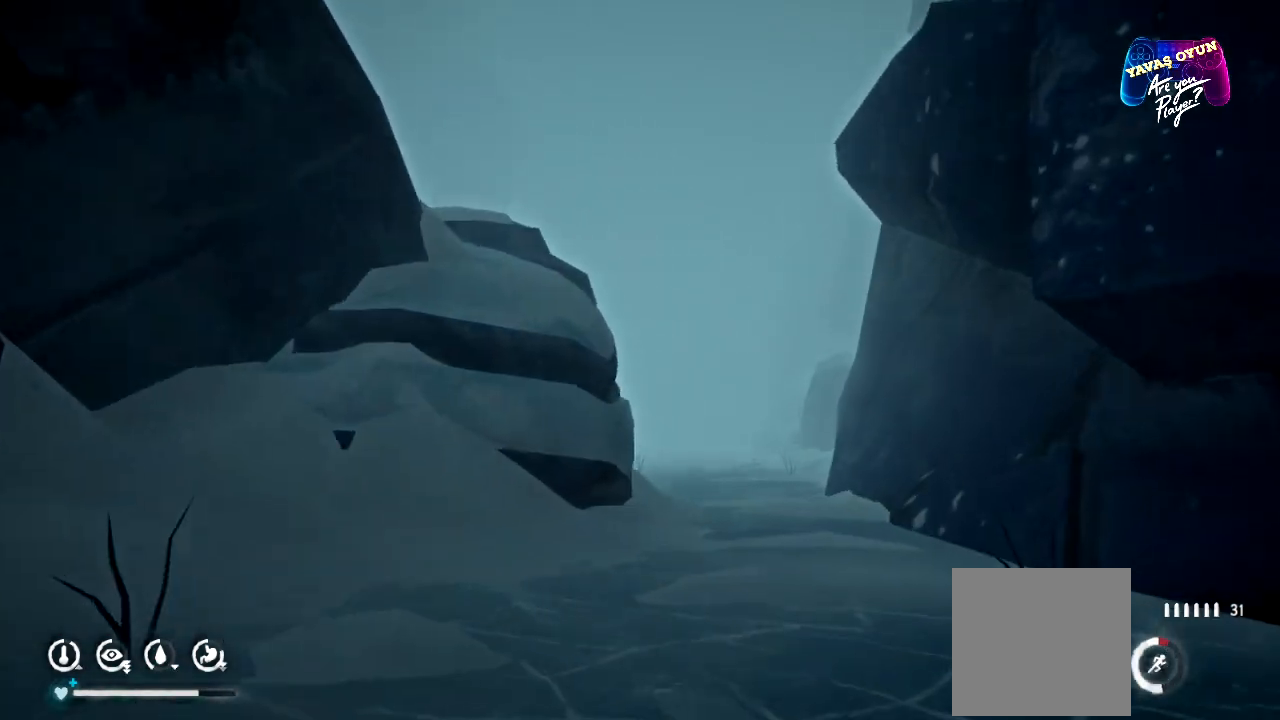
{"buttons": ["R1"], "left_stick": "up", "right_stick": "center", "events": []}
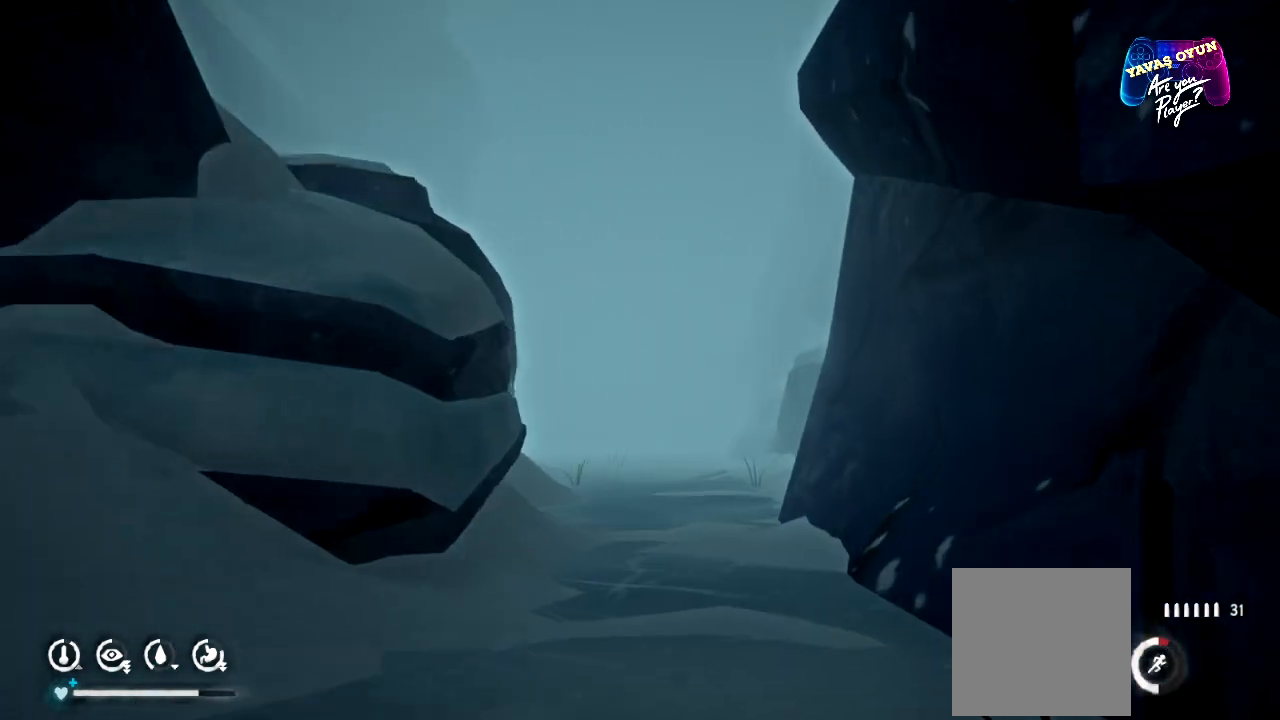
{"buttons": ["R1"], "left_stick": "up", "right_stick": "center", "events": []}
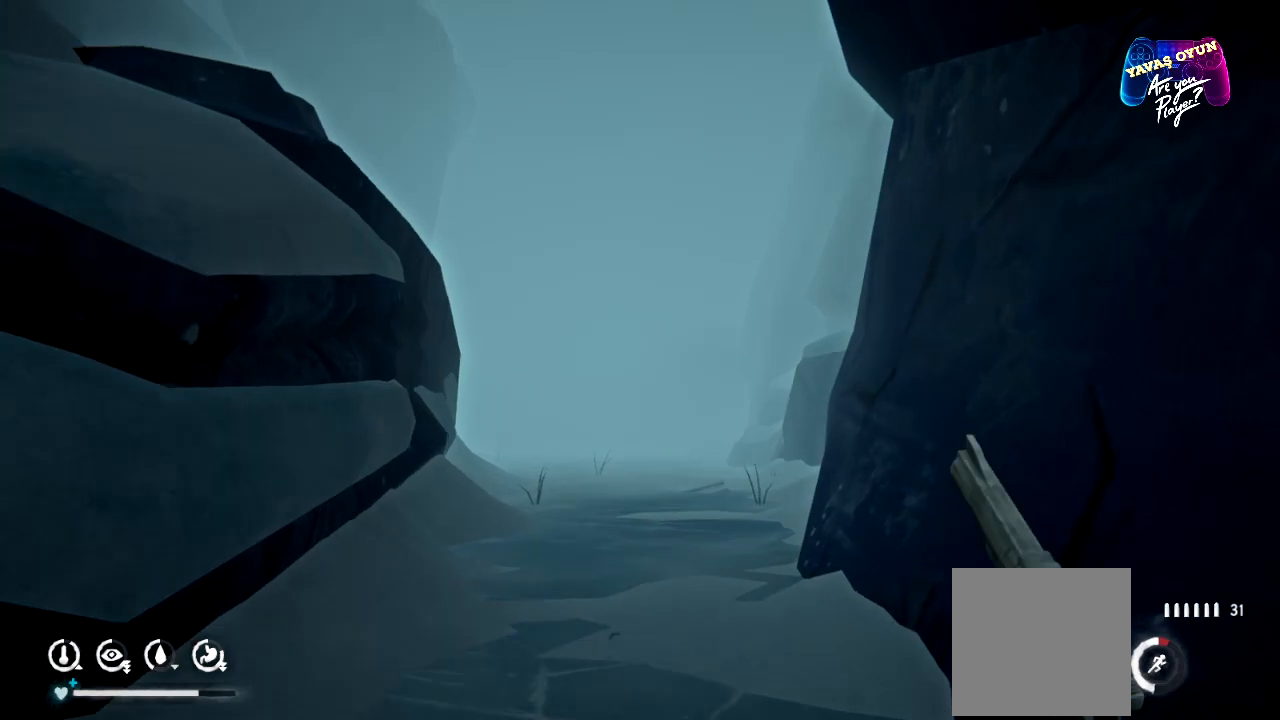
{"buttons": ["R1"], "left_stick": "up", "right_stick": "center", "events": []}
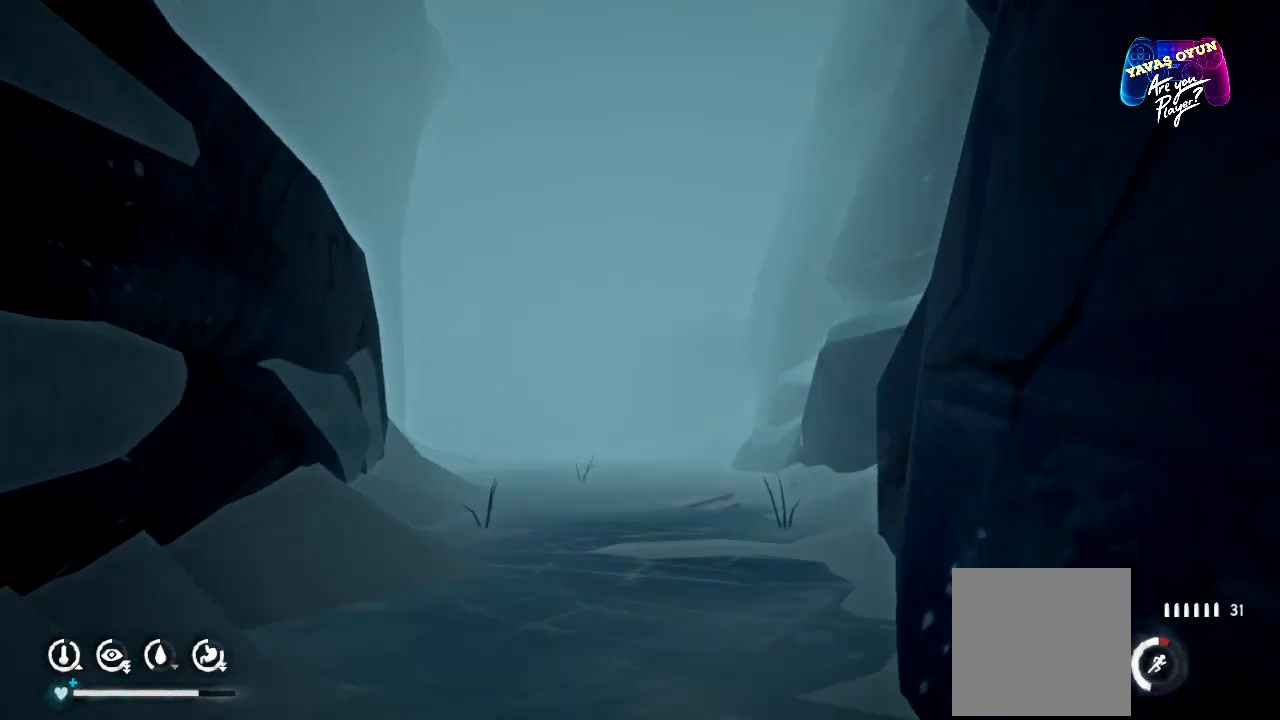
{"buttons": ["R1"], "left_stick": "up", "right_stick": "center", "events": []}
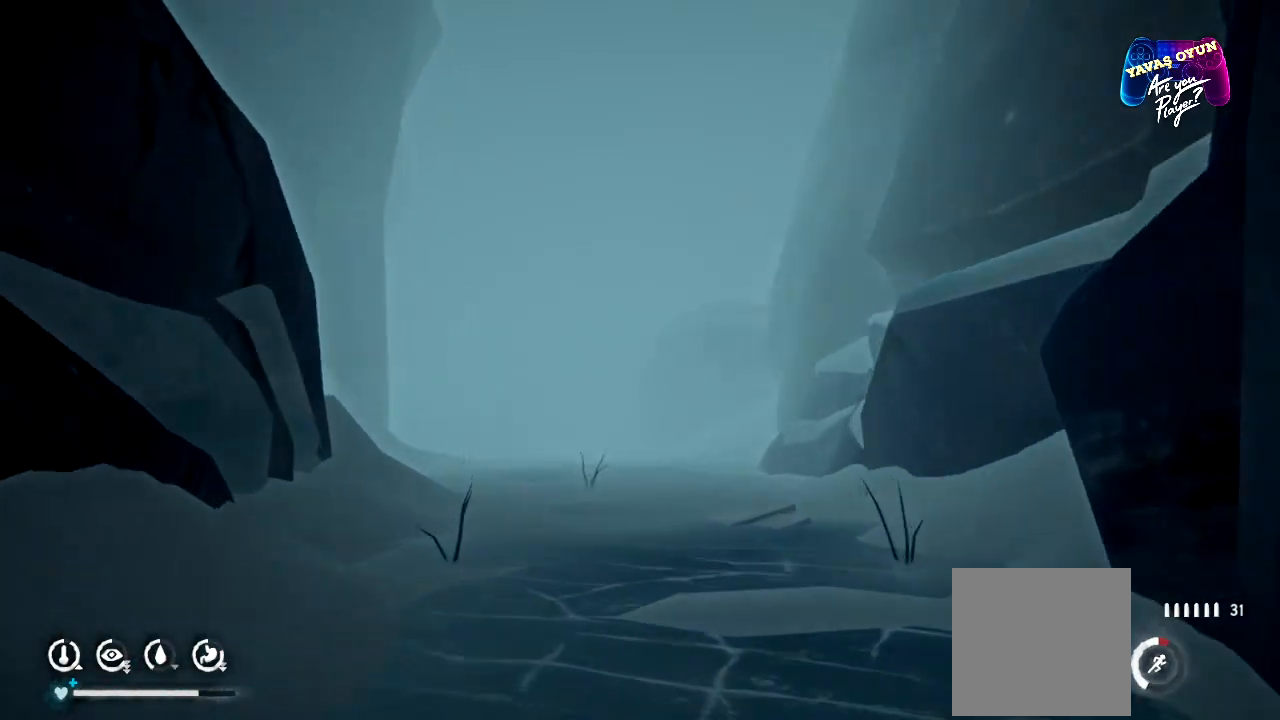
{"buttons": ["R1"], "left_stick": "up", "right_stick": "left", "events": [[433, "right_stick", "left"]]}
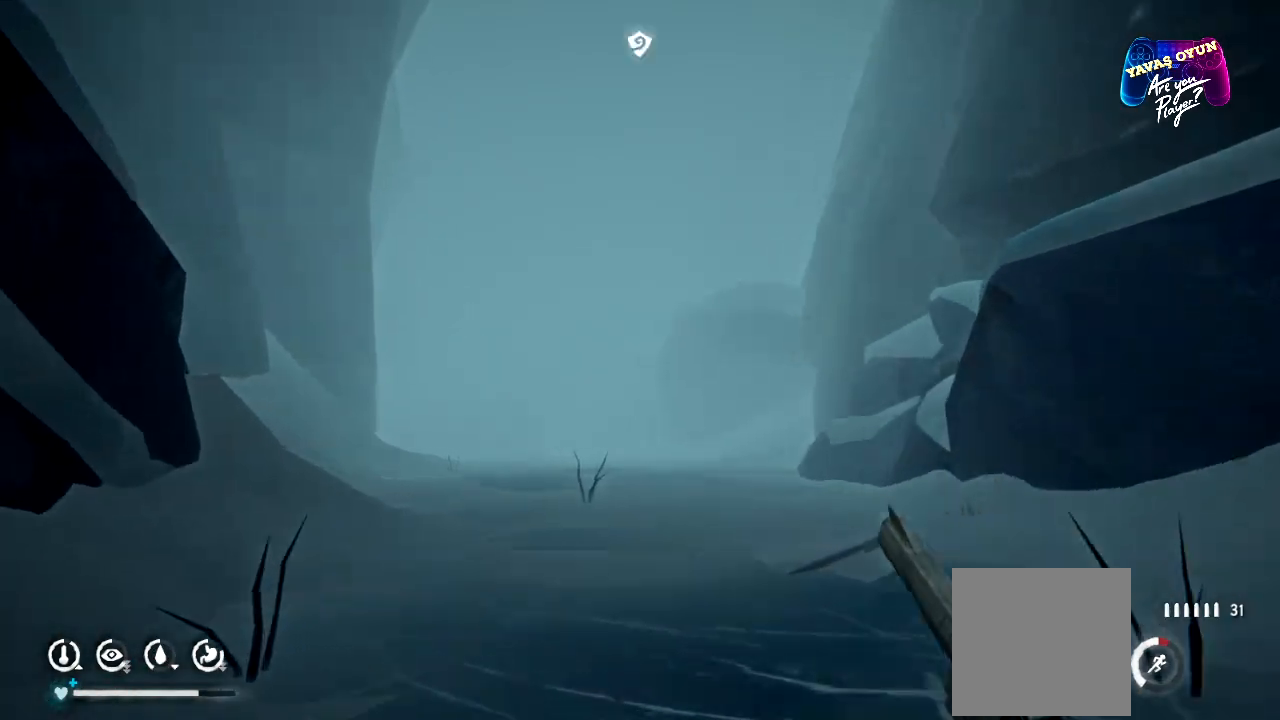
{"buttons": ["R1"], "left_stick": "up-right", "right_stick": "left", "events": [[17, "left_stick", "up-right"]]}
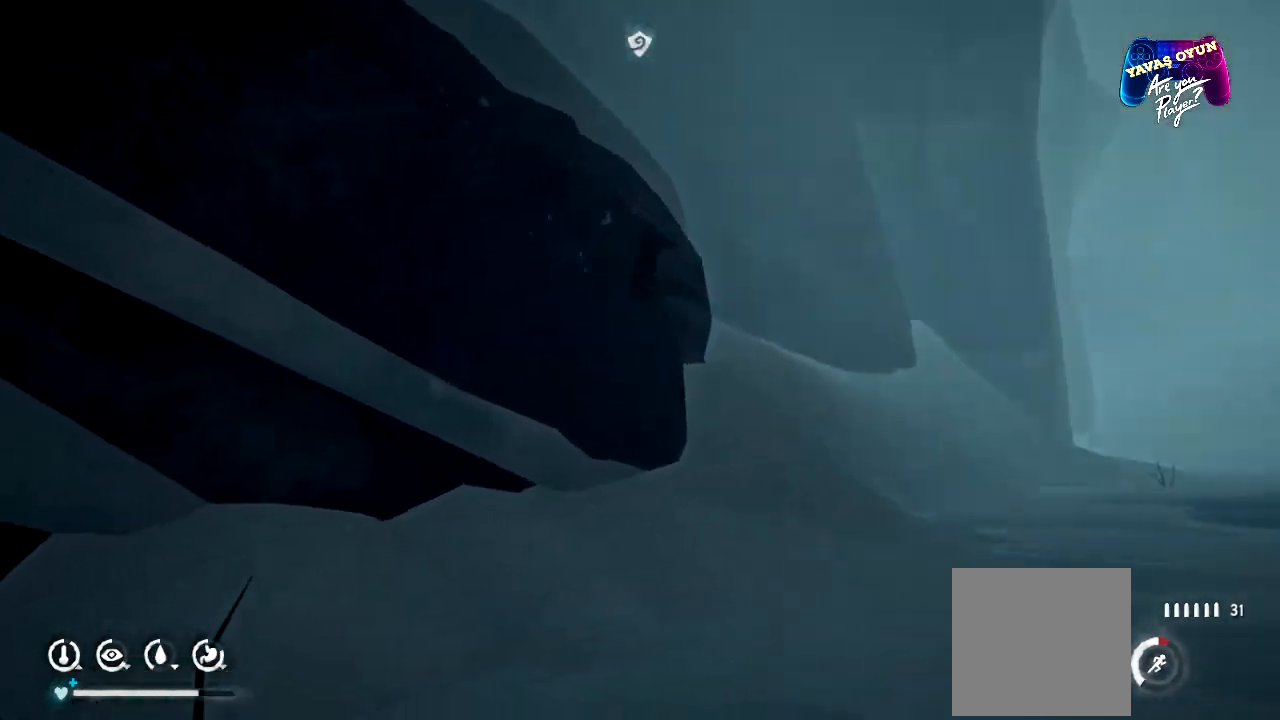
{"buttons": ["R1"], "left_stick": "up-right", "right_stick": "center", "events": [[67, "right_stick", "center"]]}
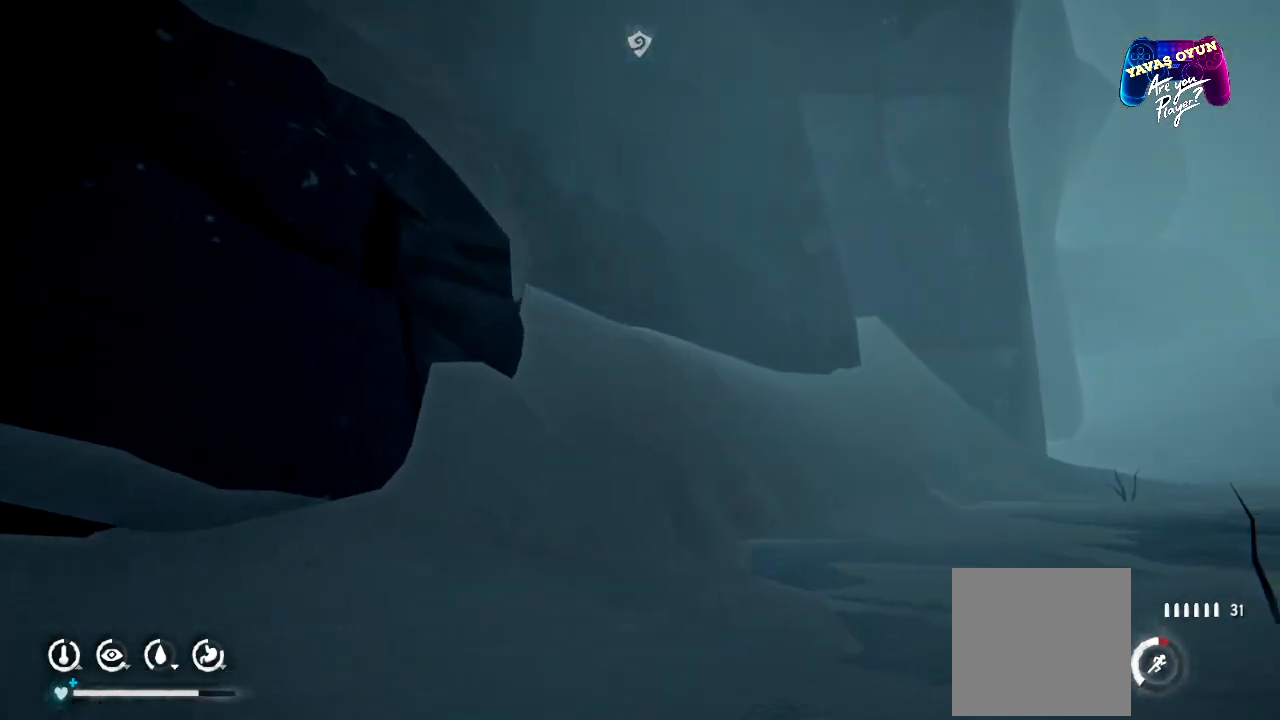
{"buttons": [], "left_stick": "up-right", "right_stick": "up-right", "events": [[350, "R1", "up"], [450, "right_stick", "up-right"]]}
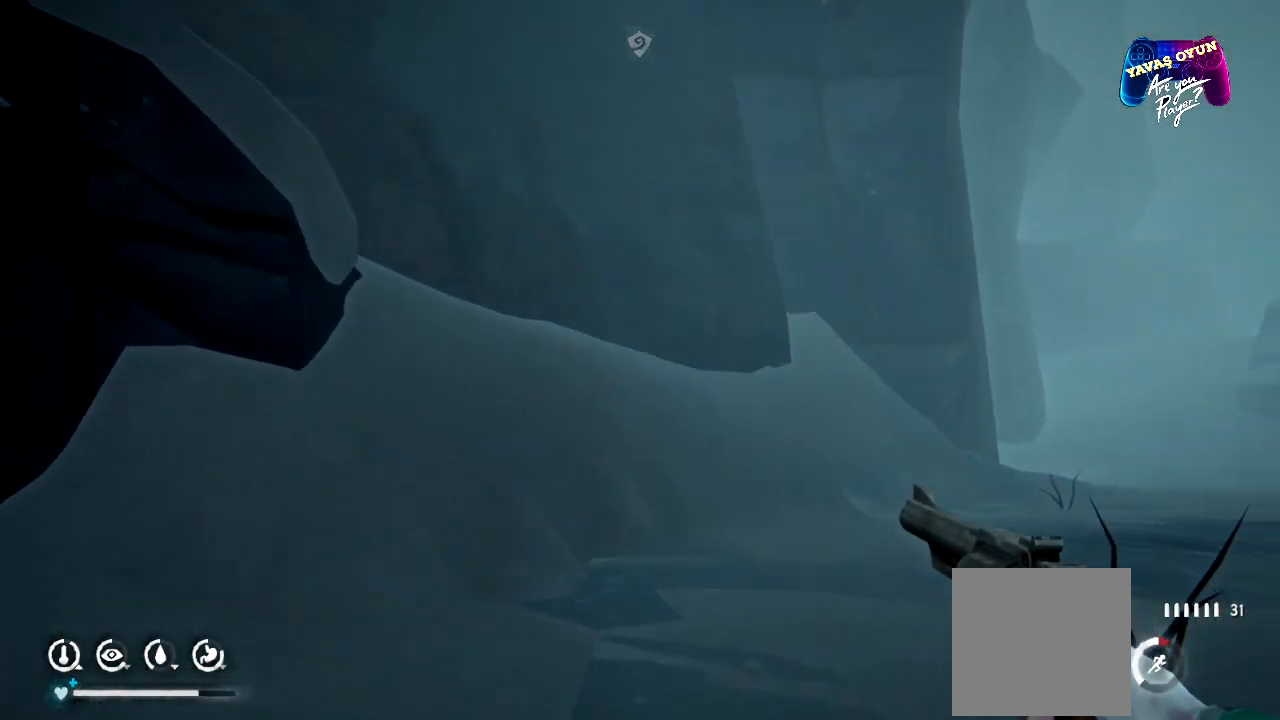
{"buttons": [], "left_stick": "up", "right_stick": "up-right", "events": [[217, "left_stick", "up"]]}
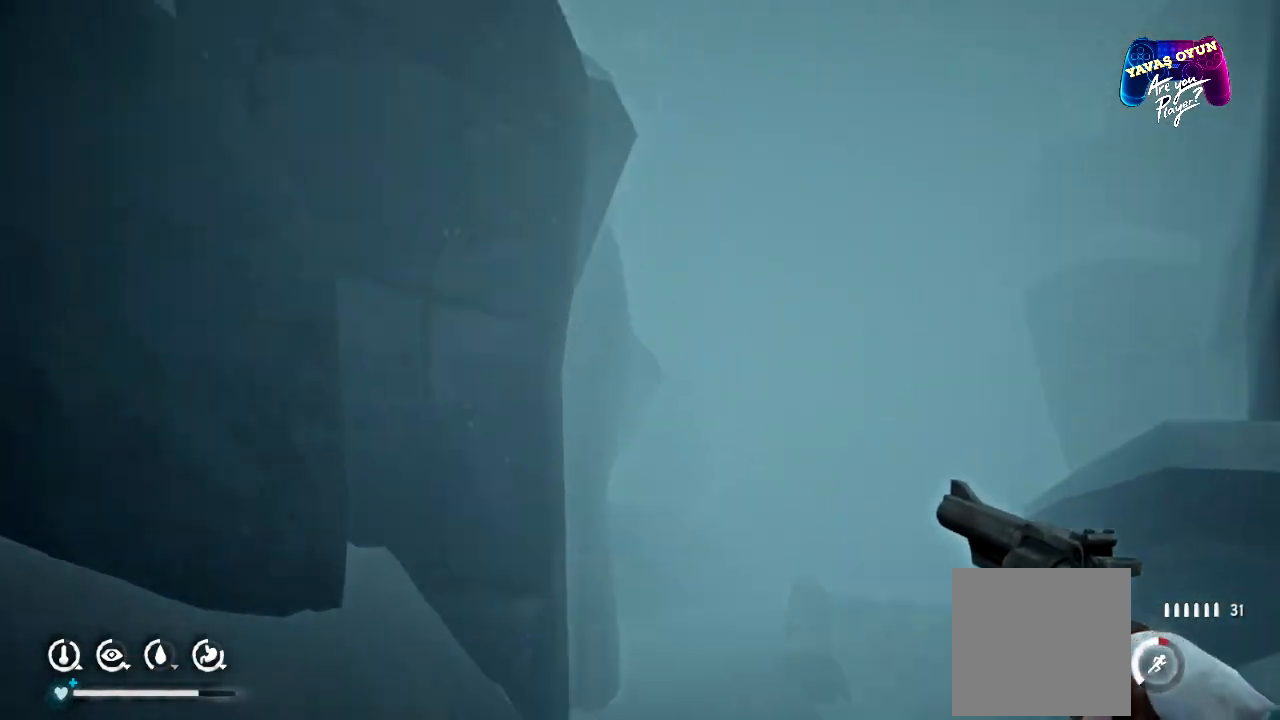
{"buttons": [], "left_stick": "up", "right_stick": "down", "events": [[217, "right_stick", "center"], [400, "right_stick", "down"]]}
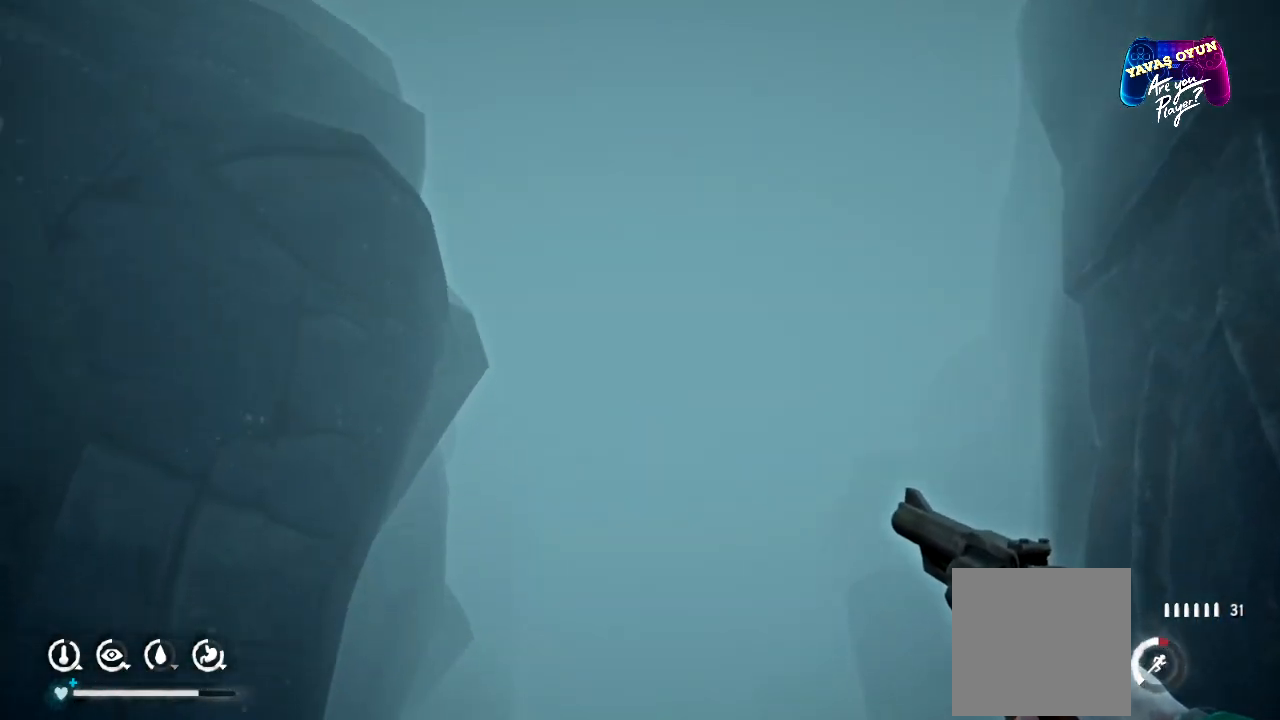
{"buttons": [], "left_stick": "up", "right_stick": "center", "events": [[417, "right_stick", "center"]]}
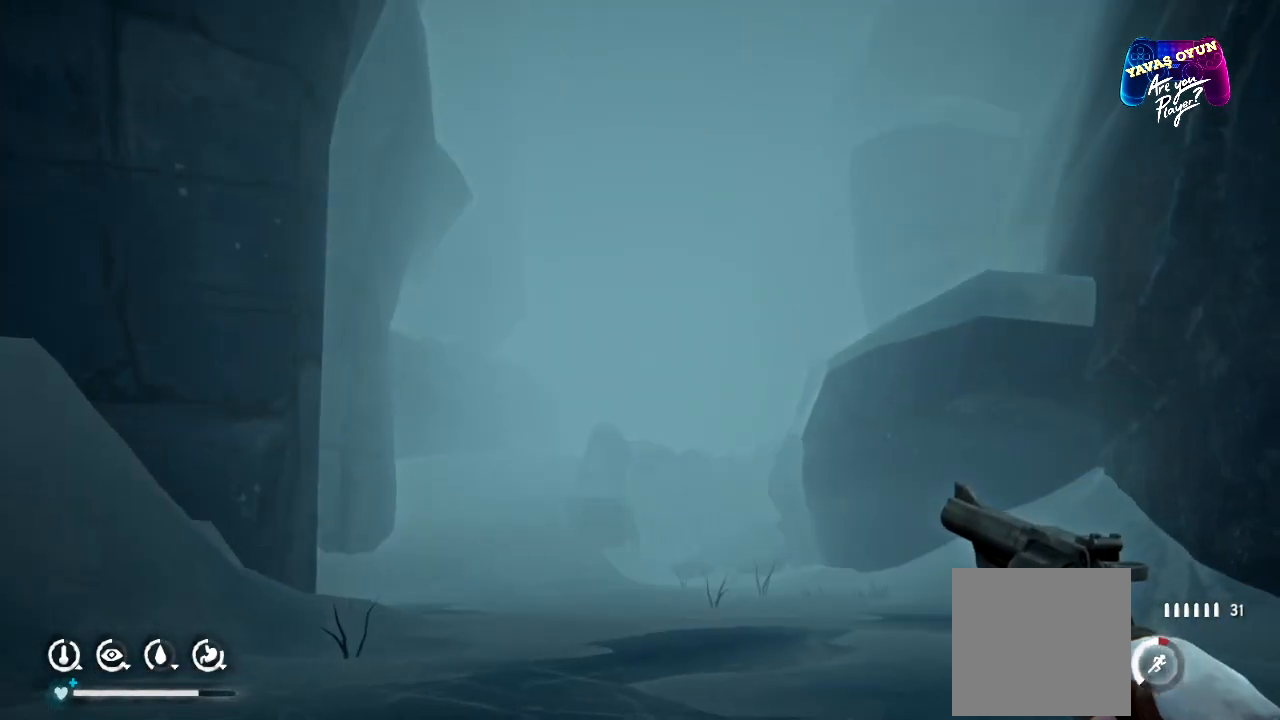
{"buttons": [], "left_stick": "up", "right_stick": "down-left", "events": [[300, "right_stick", "down-left"]]}
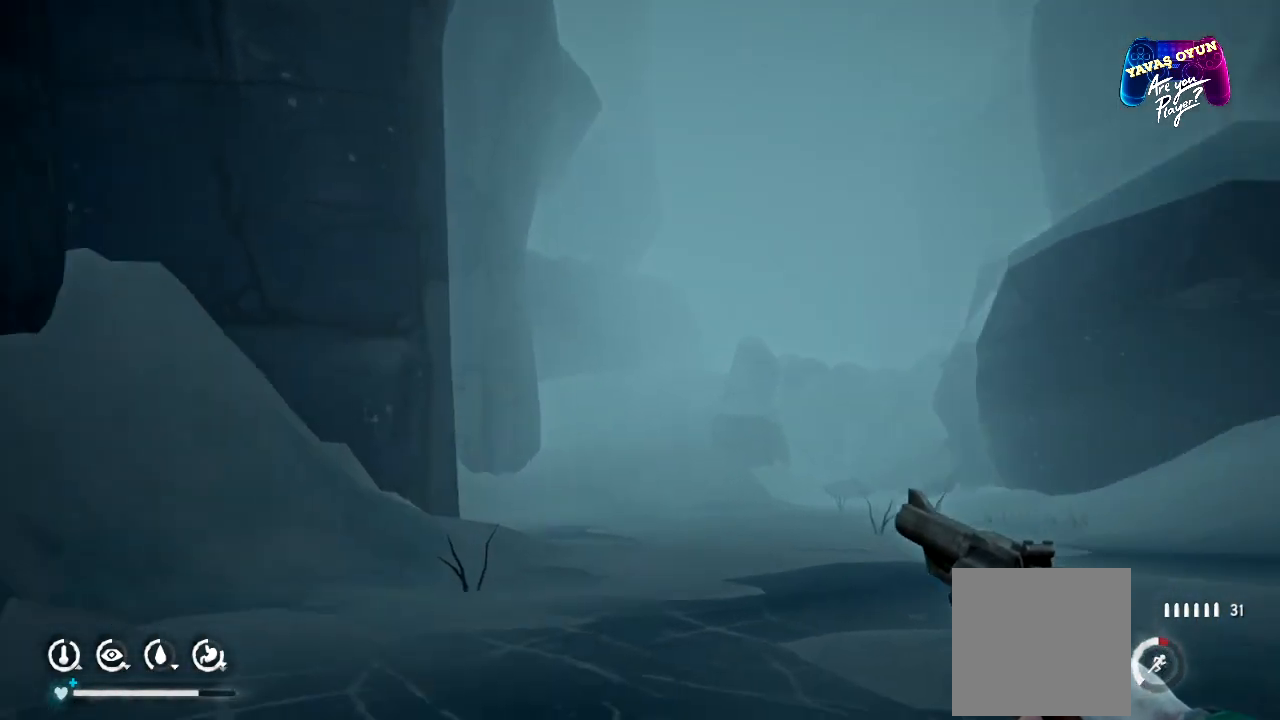
{"buttons": [], "left_stick": "up", "right_stick": "center", "events": [[133, "right_stick", "center"]]}
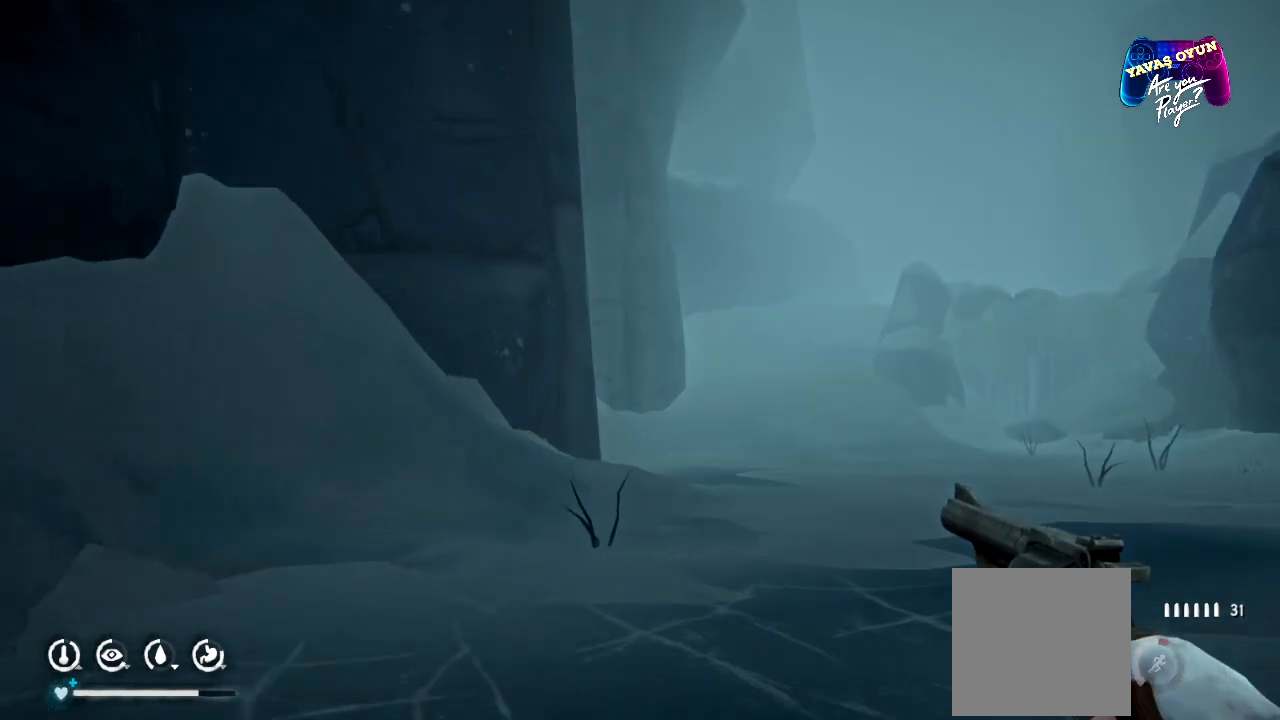
{"buttons": [], "left_stick": "up-right", "right_stick": "center", "events": [[267, "left_stick", "up-right"]]}
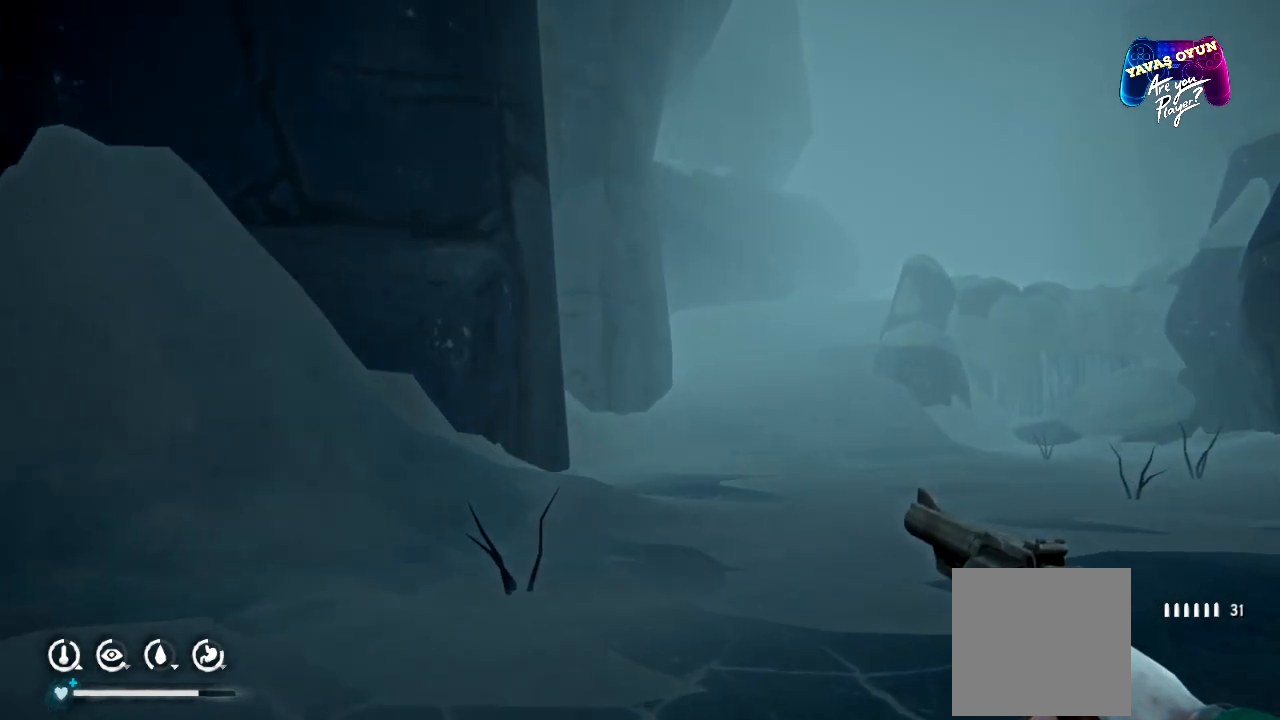
{"buttons": [], "left_stick": "up-right", "right_stick": "center", "events": []}
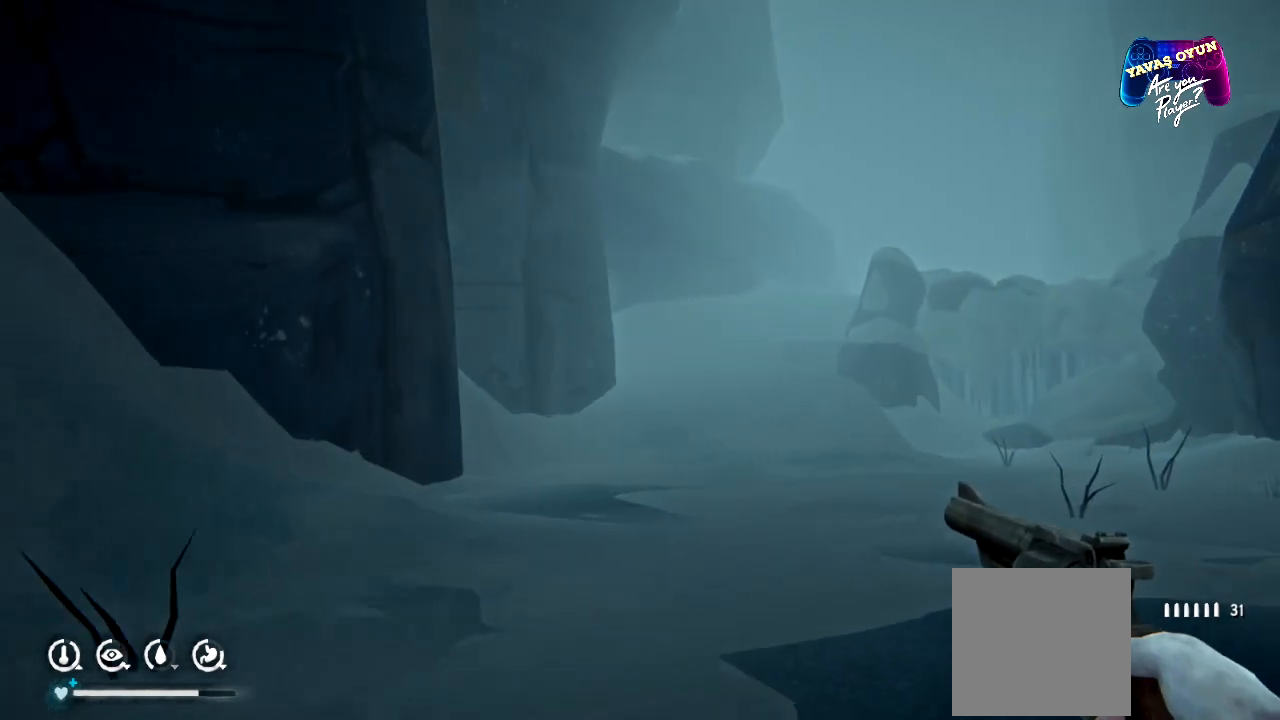
{"buttons": [], "left_stick": "up-right", "right_stick": "left", "events": [[433, "right_stick", "left"]]}
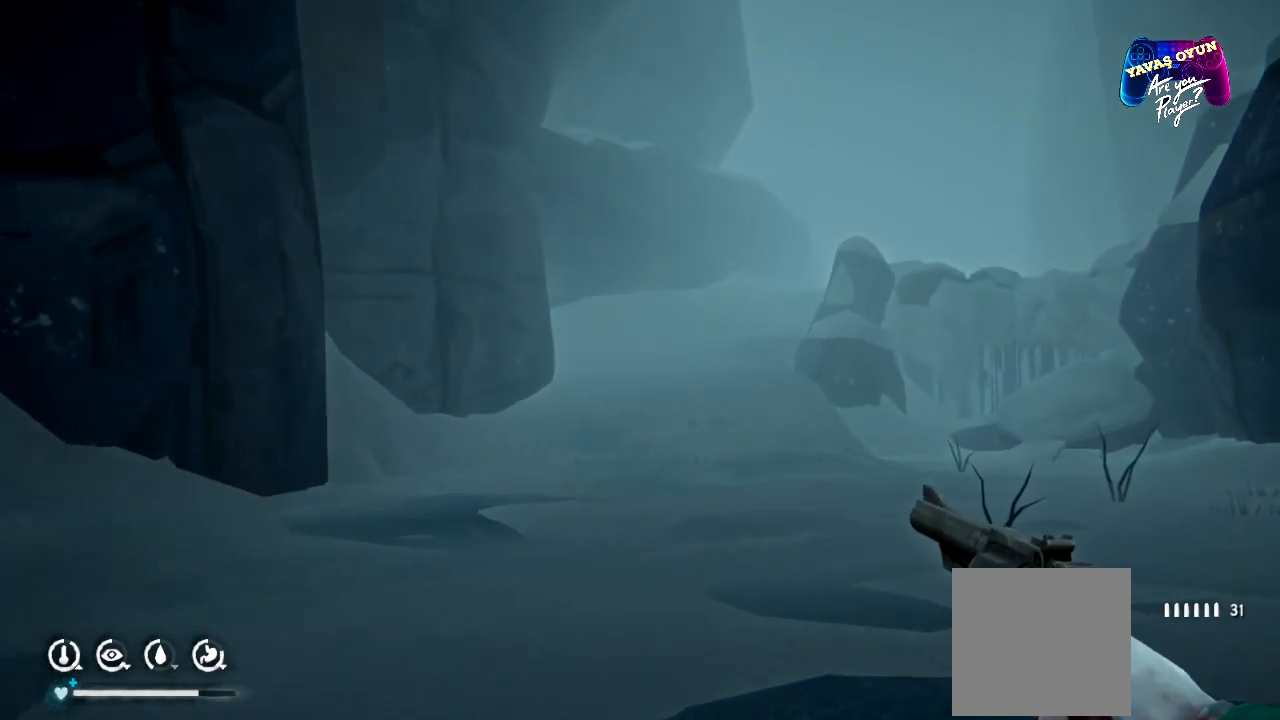
{"buttons": [], "left_stick": "up-right", "right_stick": "center", "events": [[133, "left_stick", "up"], [267, "left_stick", "up-right"], [467, "right_stick", "center"]]}
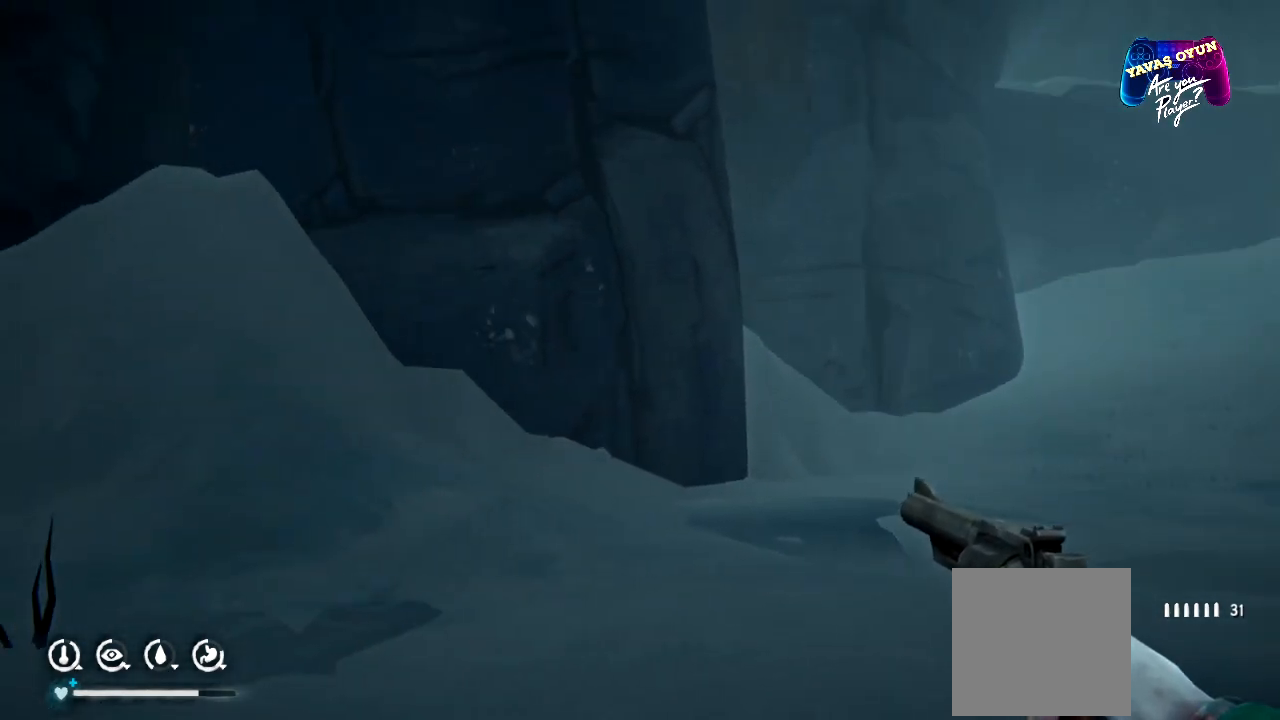
{"buttons": [], "left_stick": "right", "right_stick": "left", "events": [[33, "left_stick", "center"], [333, "right_stick", "left"], [500, "left_stick", "right"]]}
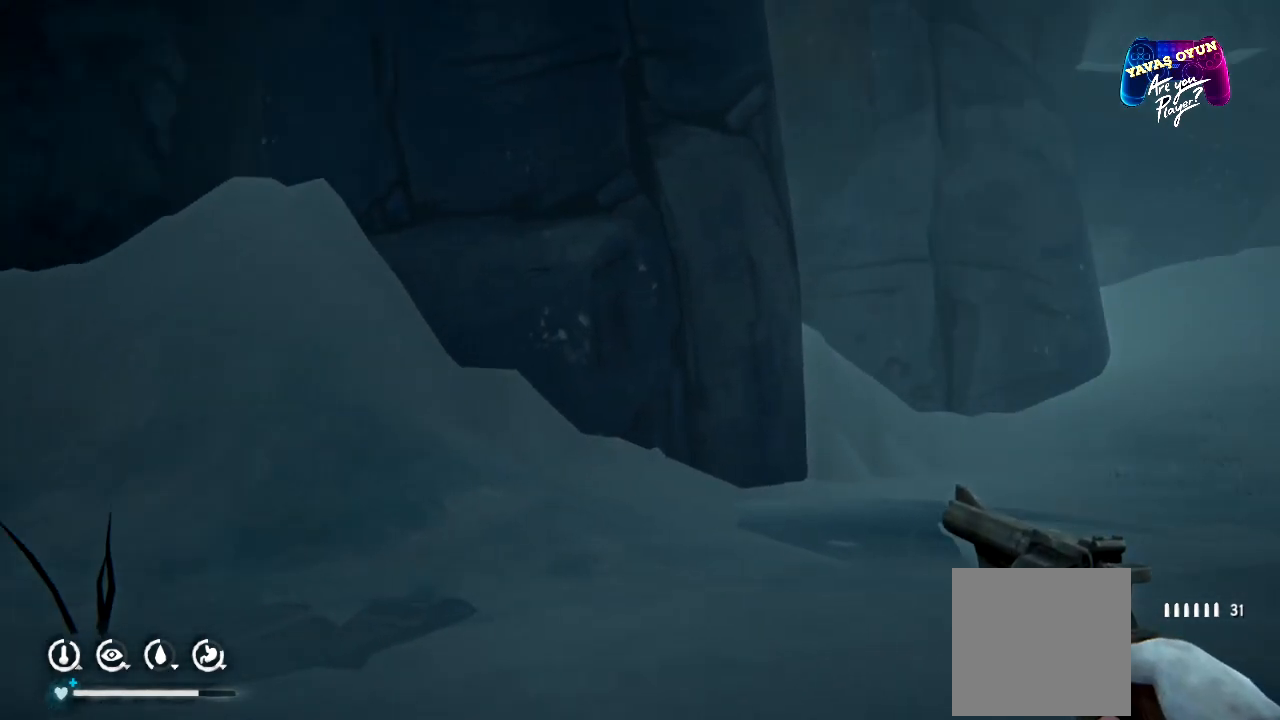
{"buttons": [], "left_stick": "center", "right_stick": "left", "events": [[167, "left_stick", "center"]]}
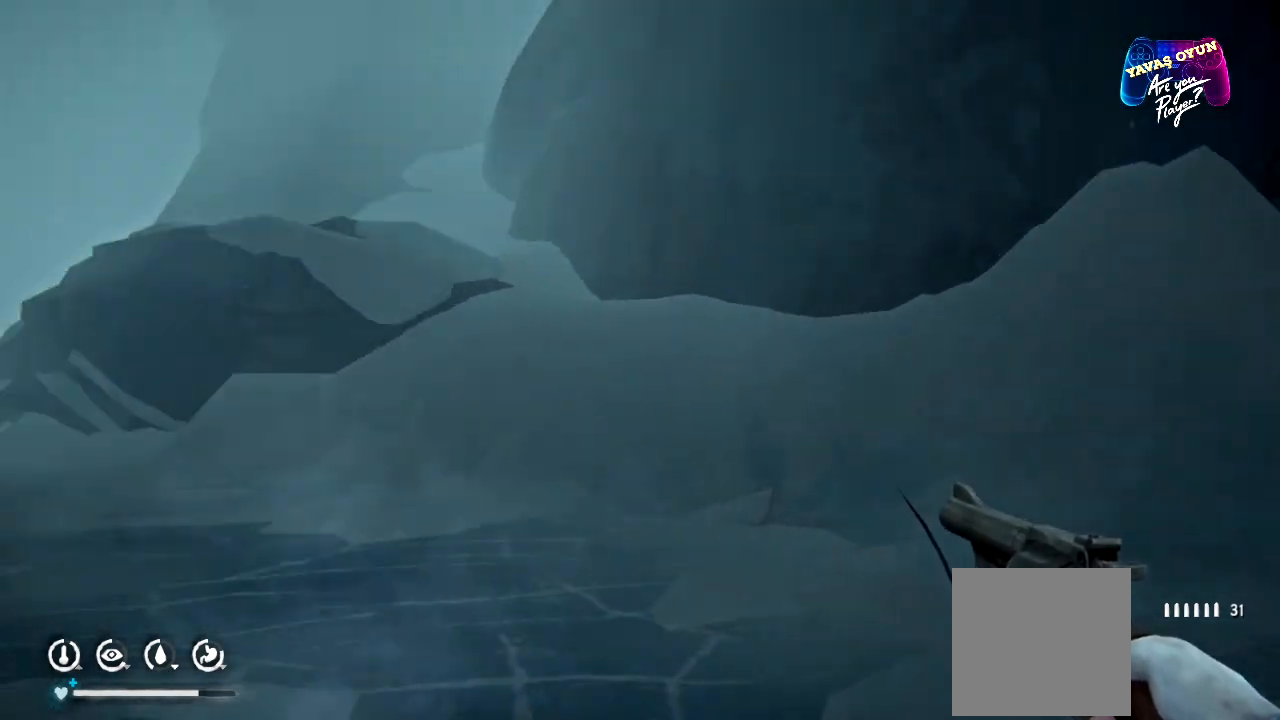
{"buttons": [], "left_stick": "up-left", "right_stick": "center", "events": [[33, "right_stick", "center"], [133, "left_stick", "up-left"]]}
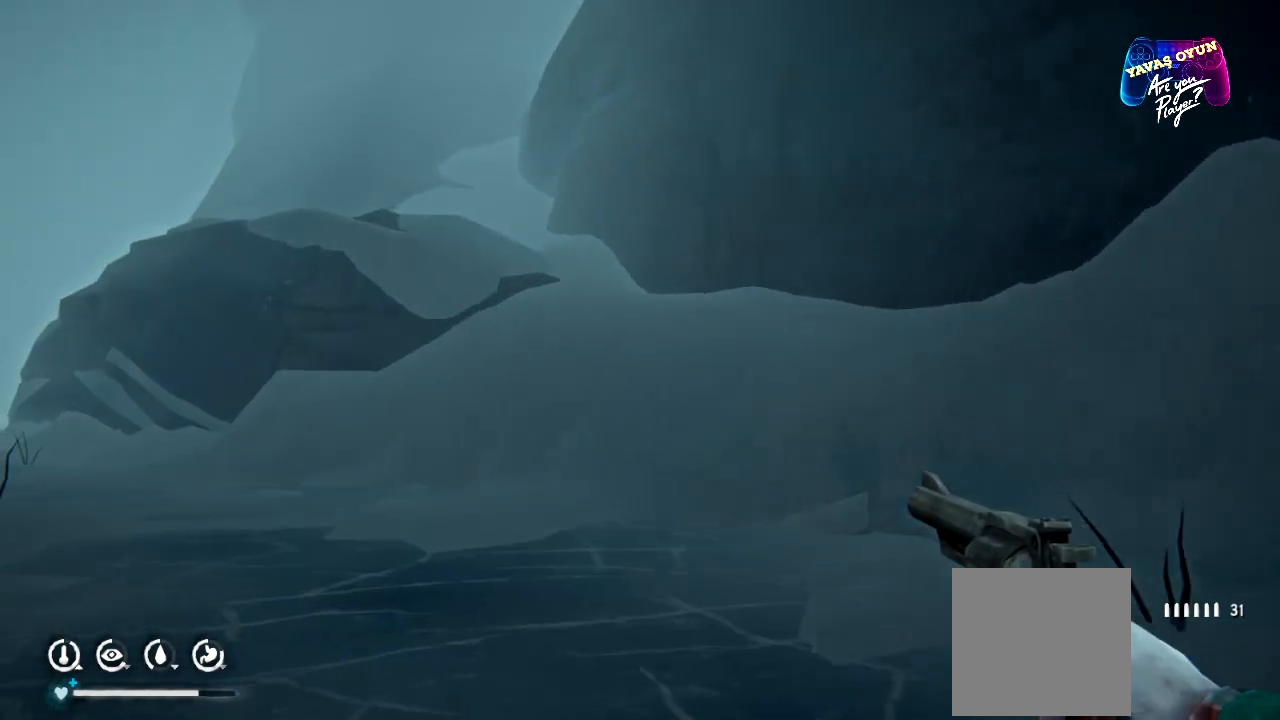
{"buttons": [], "left_stick": "left", "right_stick": "center", "events": [[133, "left_stick", "left"]]}
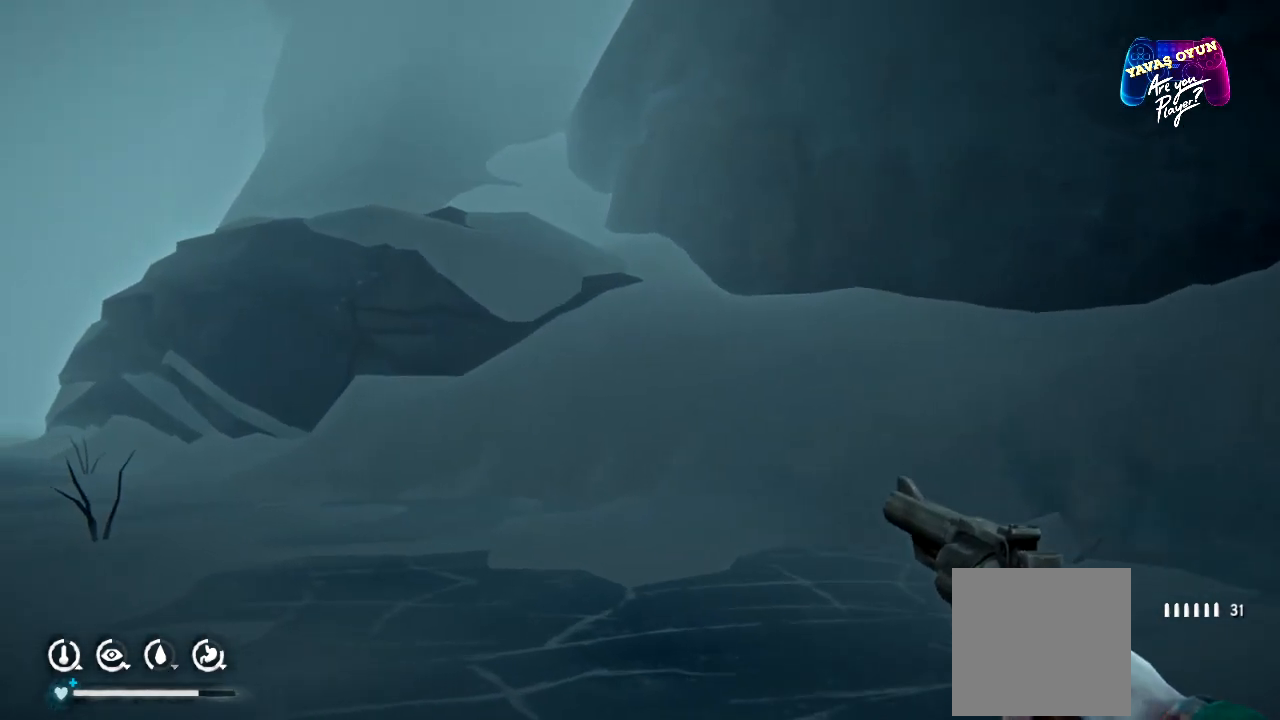
{"buttons": [], "left_stick": "center", "right_stick": "up-left", "events": [[17, "left_stick", "center"], [50, "right_stick", "right"], [100, "left_stick", "right"], [367, "right_stick", "up"], [417, "left_stick", "center"], [467, "right_stick", "up-left"]]}
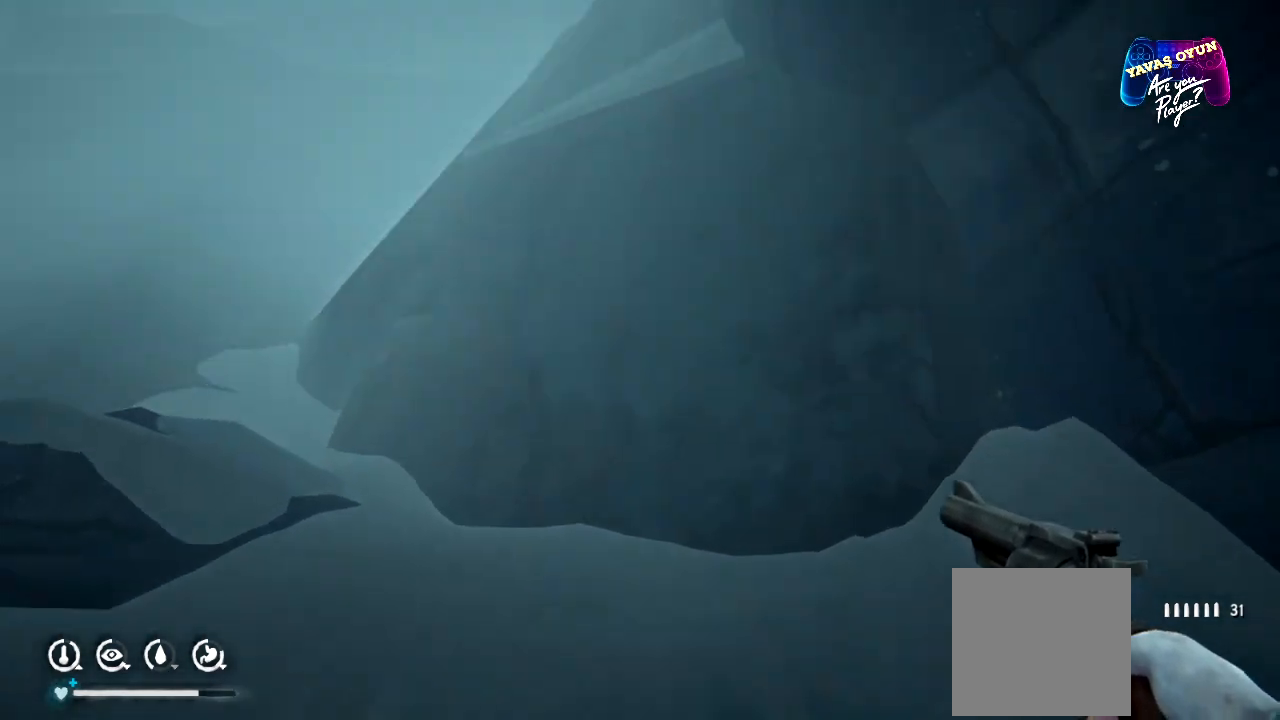
{"buttons": [], "left_stick": "center", "right_stick": "center", "events": [[217, "right_stick", "center"]]}
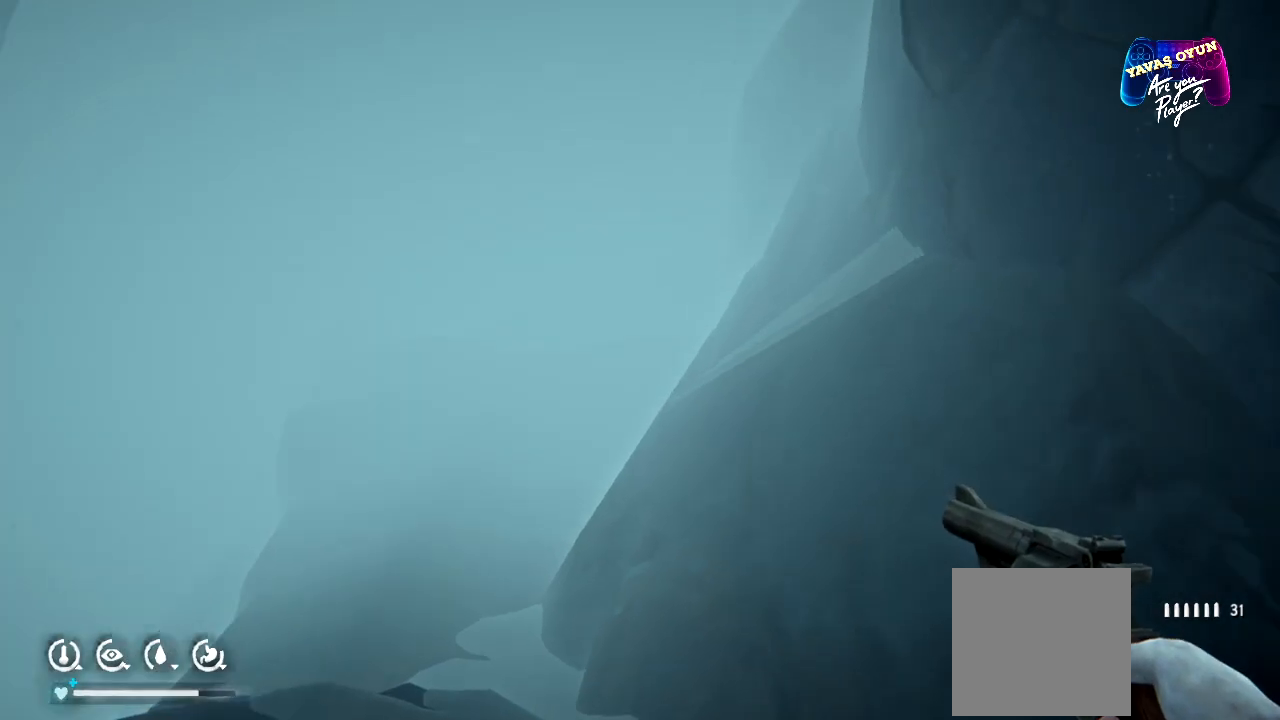
{"buttons": [], "left_stick": "center", "right_stick": "center", "events": [[50, "right_stick", "down"], [133, "right_stick", "down-right"], [417, "right_stick", "center"]]}
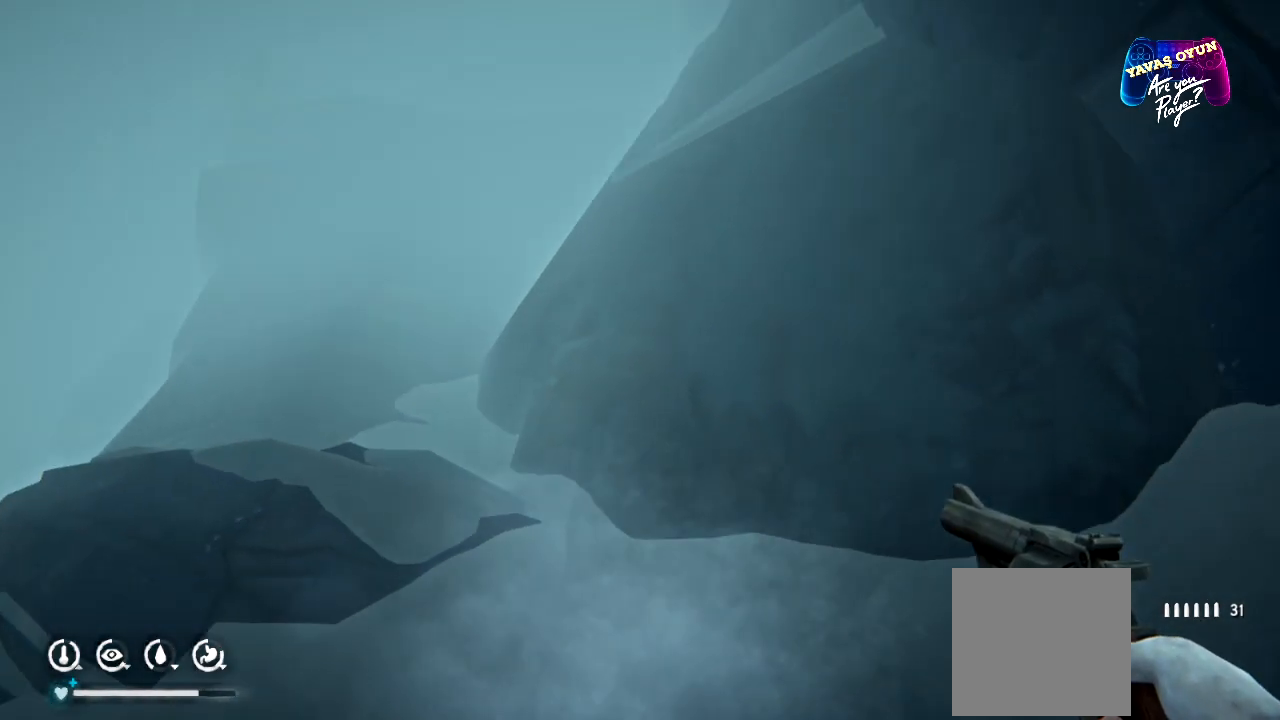
{"buttons": [], "left_stick": "right", "right_stick": "down-right", "events": [[150, "left_stick", "up-right"], [233, "left_stick", "right"], [233, "right_stick", "down-right"]]}